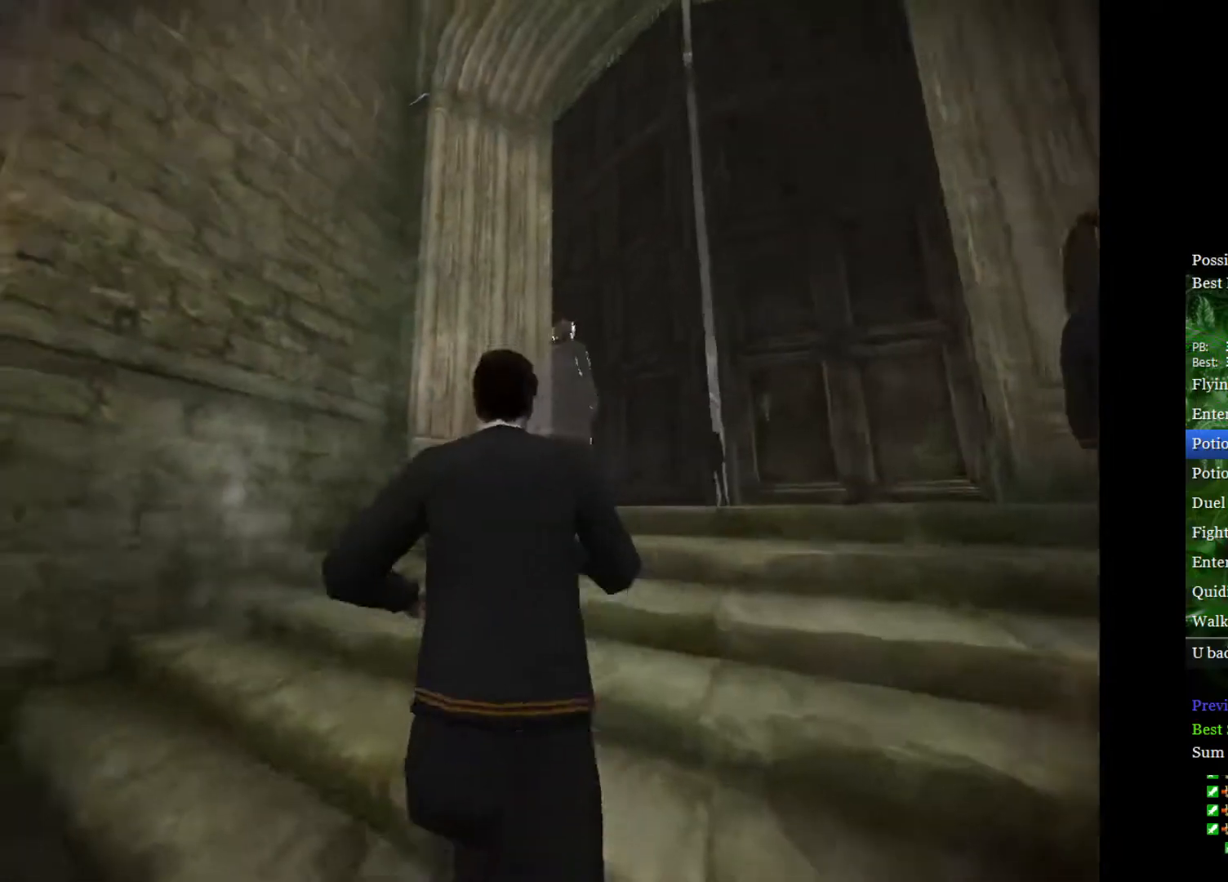
Gameplay with a controller (Xbox layout); each line is a JSON object with the inputs held at the frame after it. "events" lists button and stick changes between this image and that frame as [ms after this image, input, new state], when the widget could be followed in between.
{"buttons": ["L2"], "left_stick": "up-right", "right_stick": "center", "events": [[200, "left_stick", "up-right"]]}
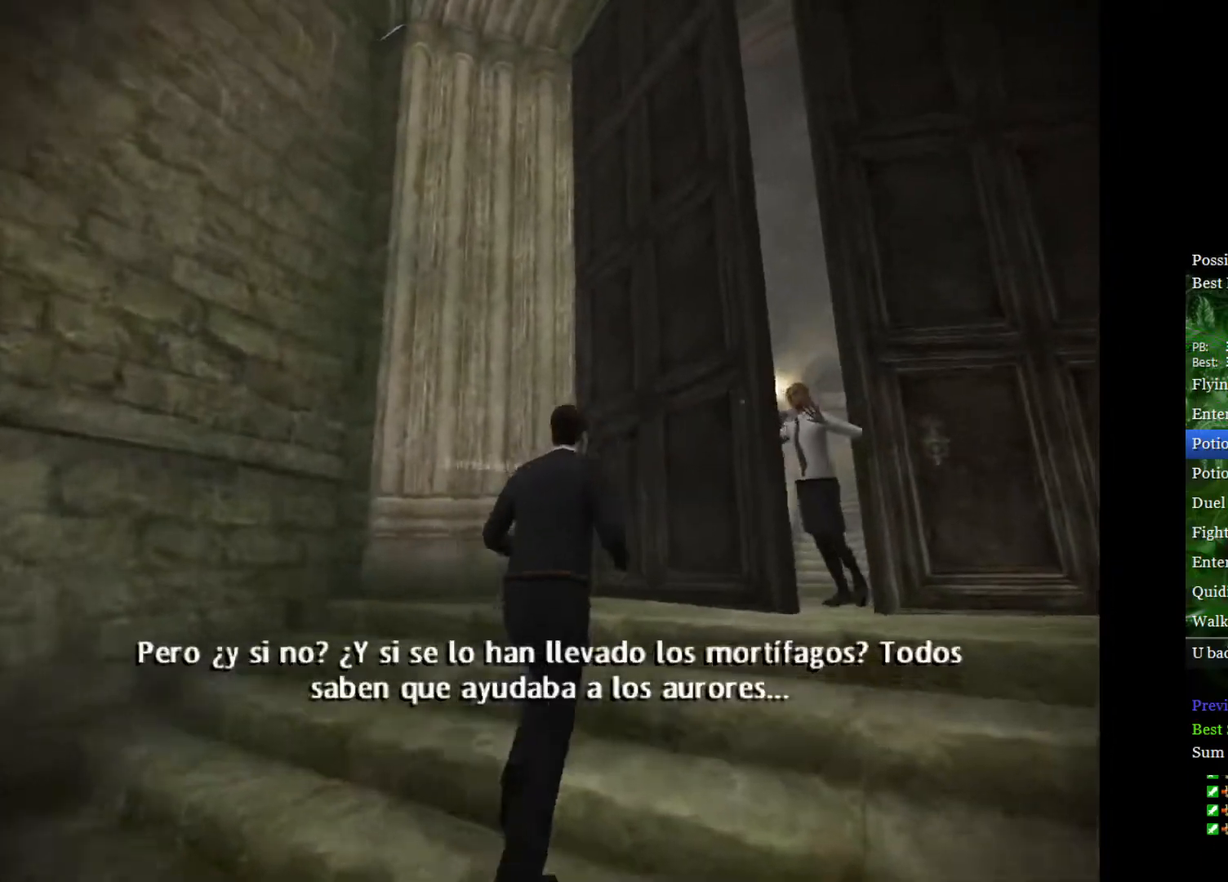
{"buttons": ["L2"], "left_stick": "up-right", "right_stick": "center", "events": []}
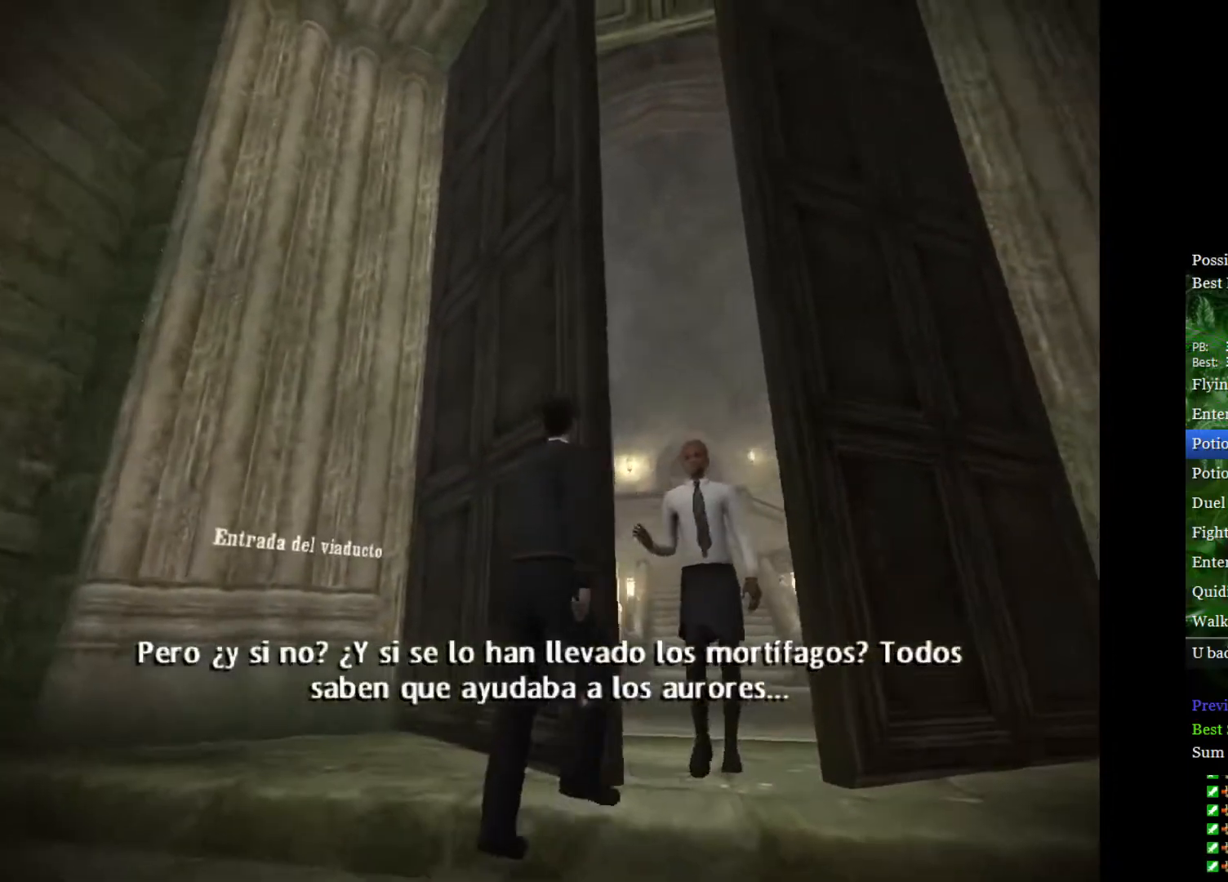
{"buttons": ["L2"], "left_stick": "up-left", "right_stick": "center", "events": [[317, "left_stick", "up-left"]]}
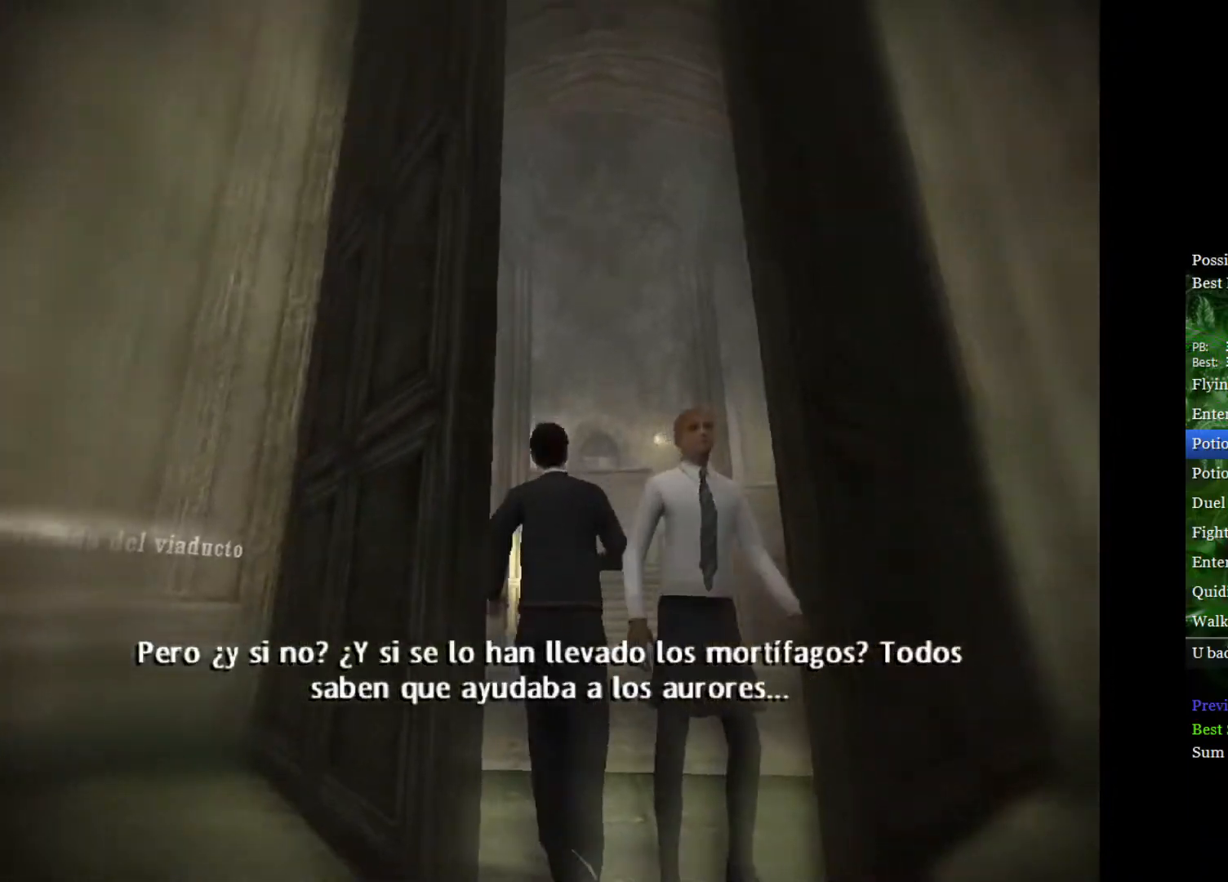
{"buttons": ["L2"], "left_stick": "up-left", "right_stick": "center", "events": []}
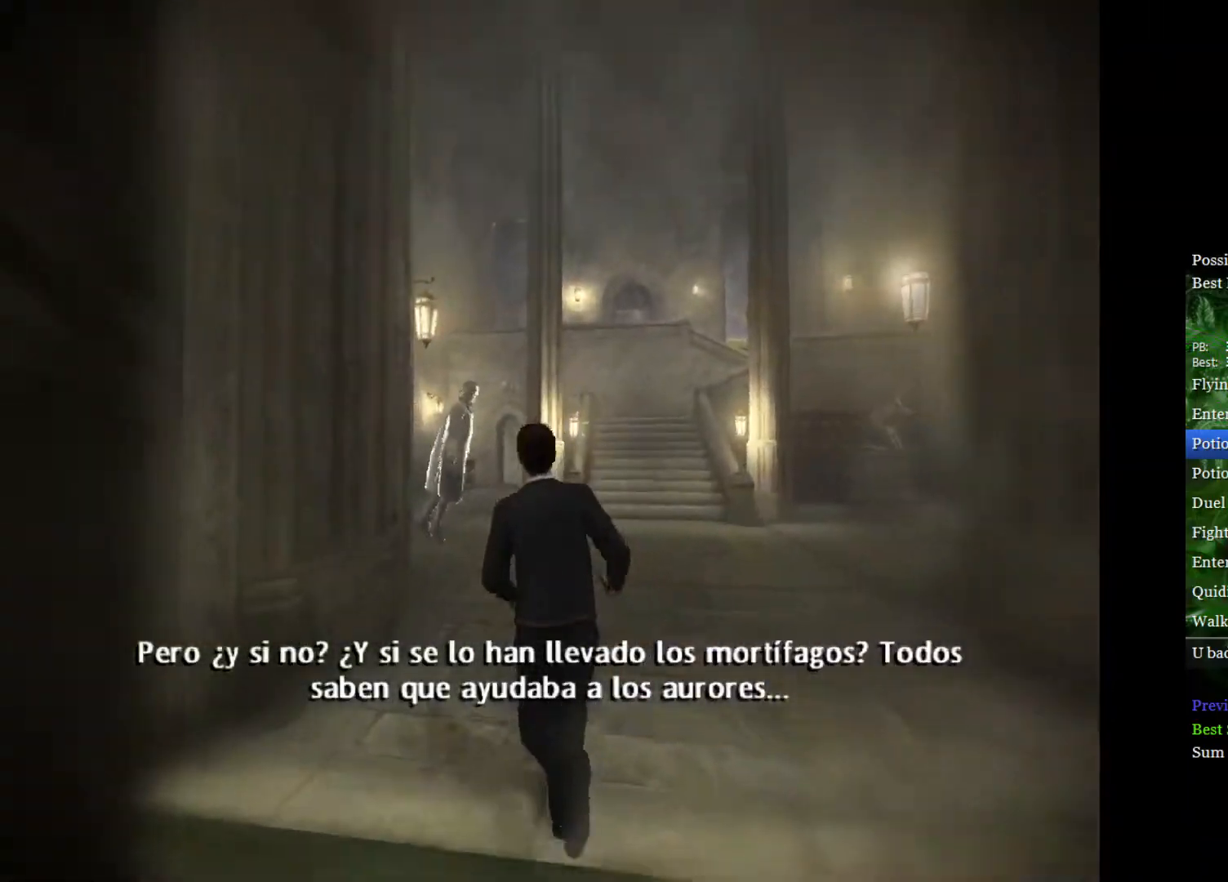
{"buttons": ["L2"], "left_stick": "up", "right_stick": "center", "events": [[200, "left_stick", "up"]]}
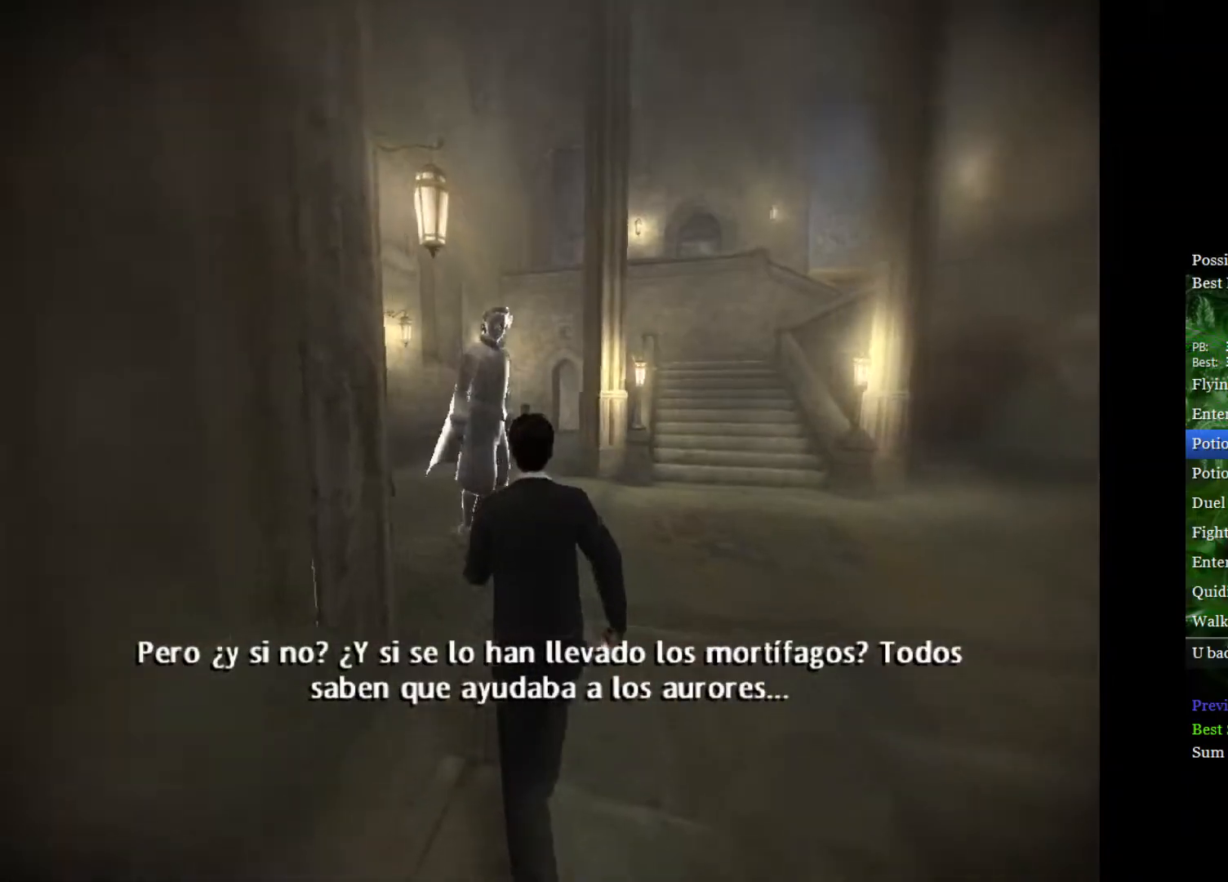
{"buttons": ["L2"], "left_stick": "up", "right_stick": "center", "events": []}
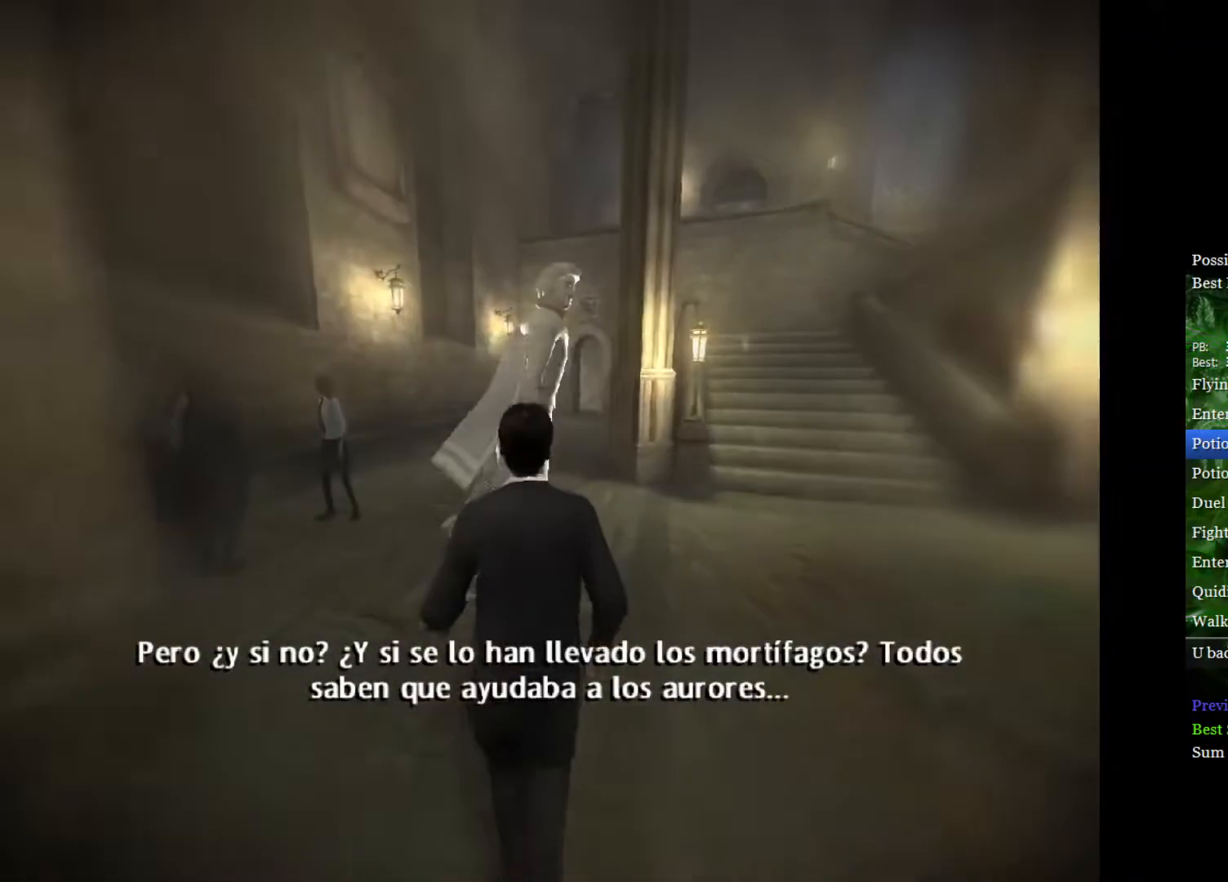
{"buttons": ["L2"], "left_stick": "up", "right_stick": "center", "events": []}
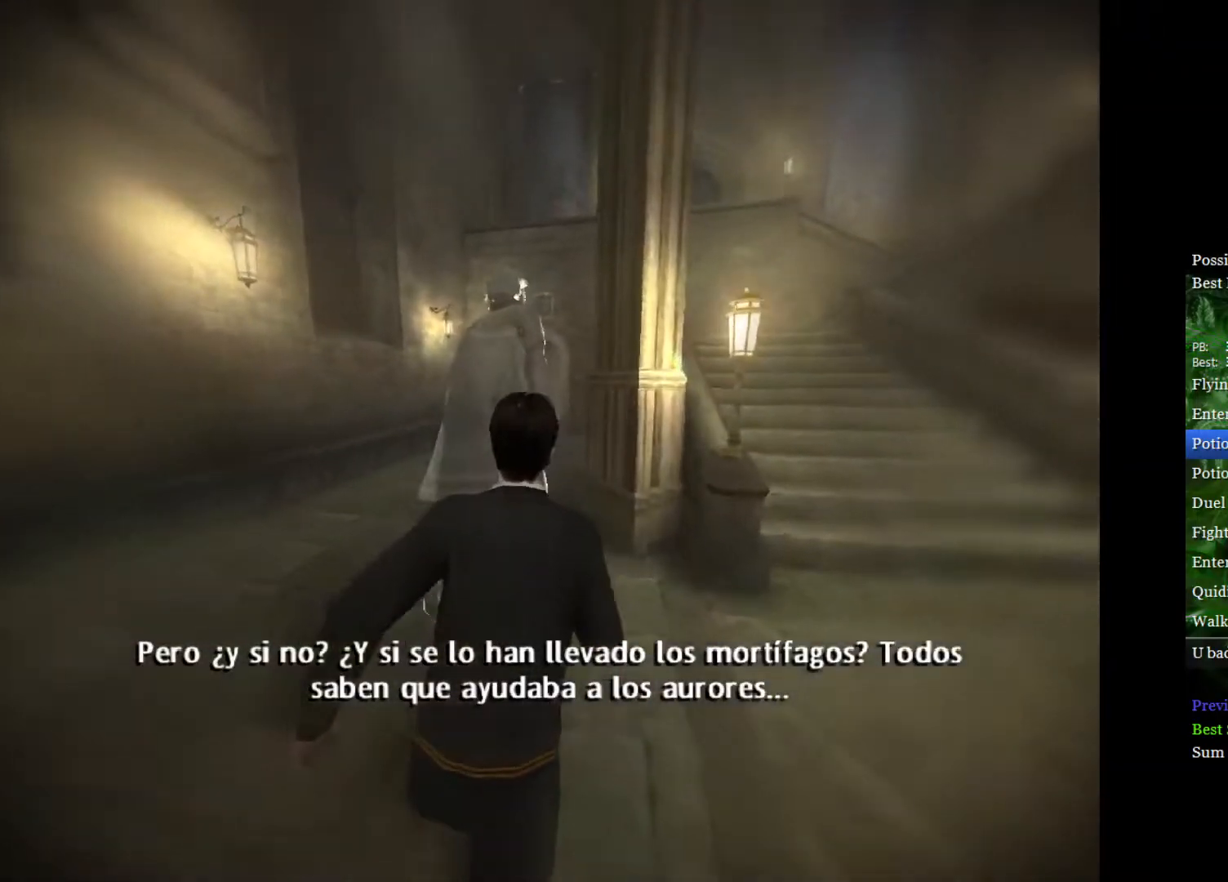
{"buttons": ["L2"], "left_stick": "up-left", "right_stick": "center", "events": [[317, "left_stick", "up-left"]]}
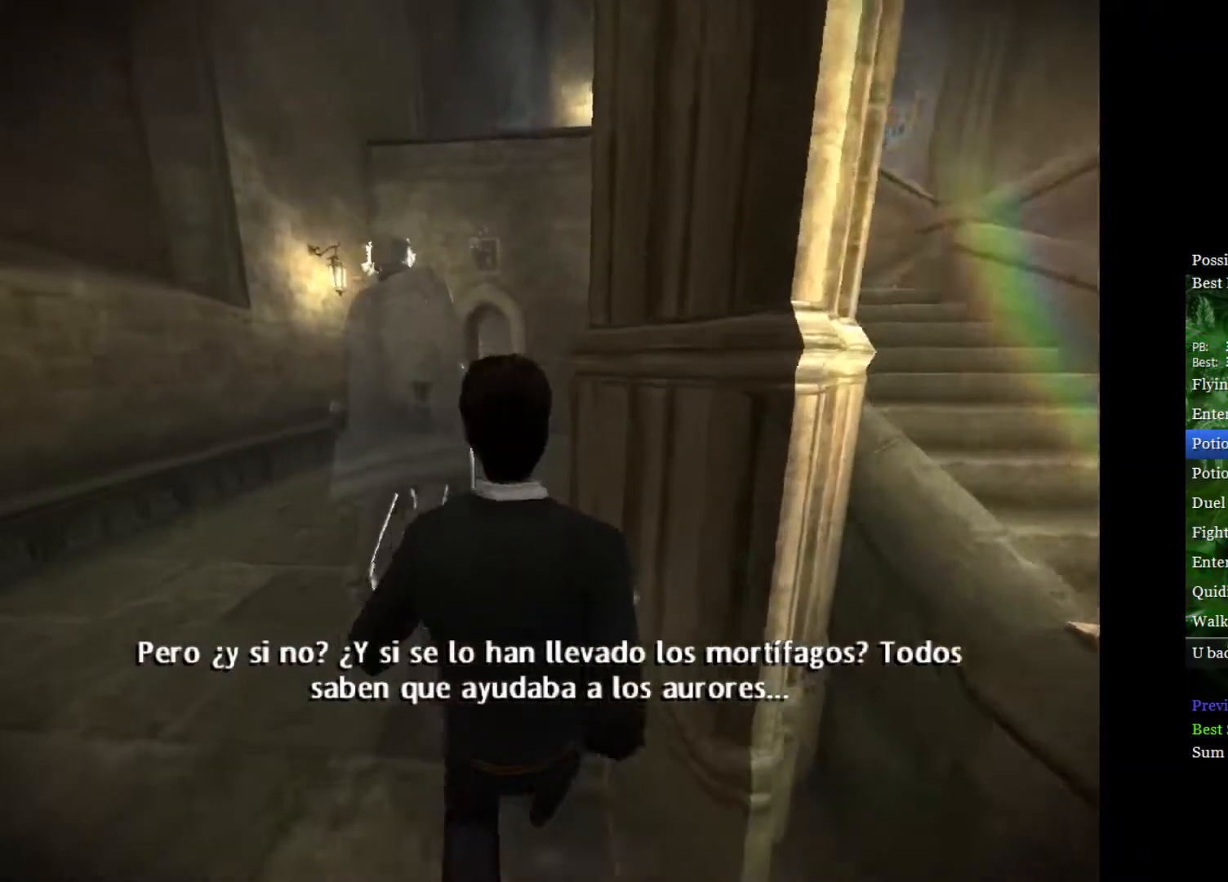
{"buttons": ["L2"], "left_stick": "up", "right_stick": "center", "events": [[450, "left_stick", "up"]]}
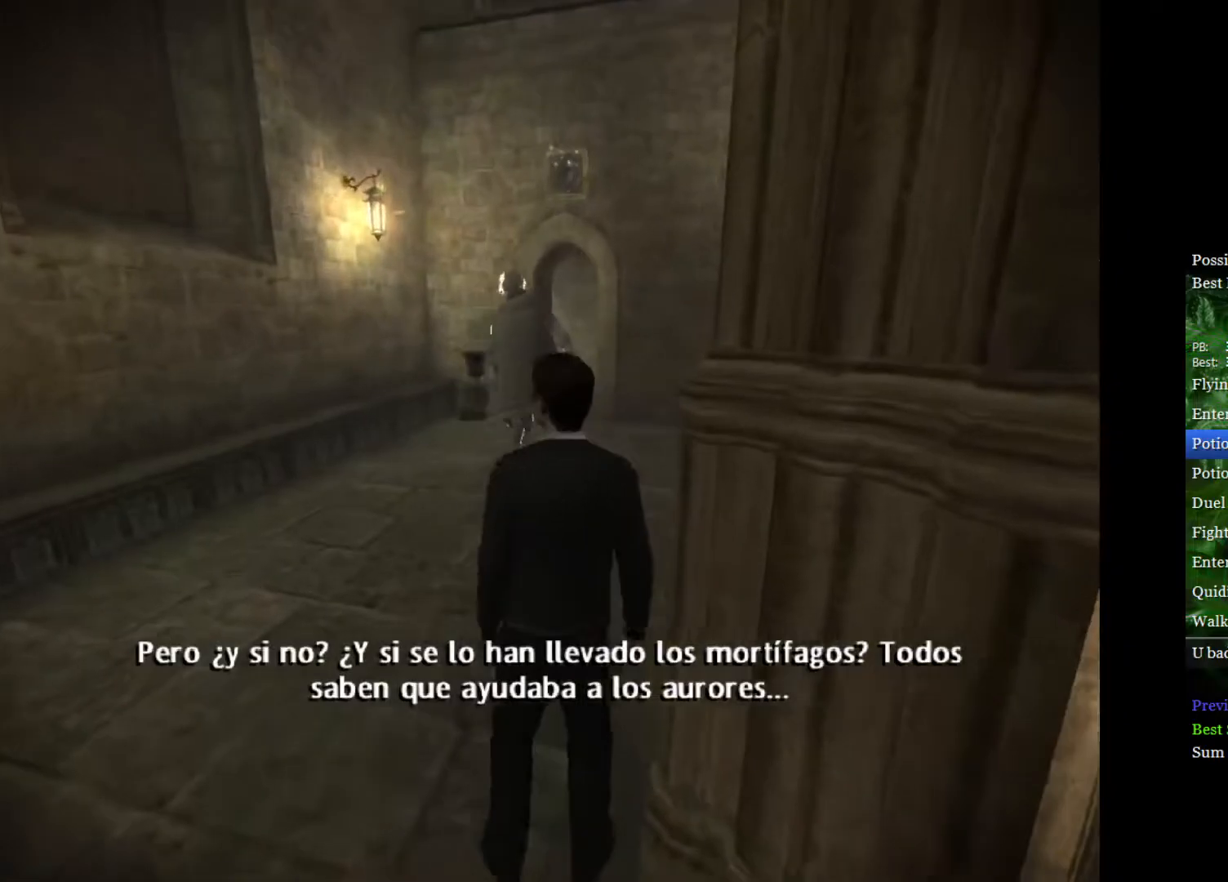
{"buttons": ["L2"], "left_stick": "up", "right_stick": "center", "events": []}
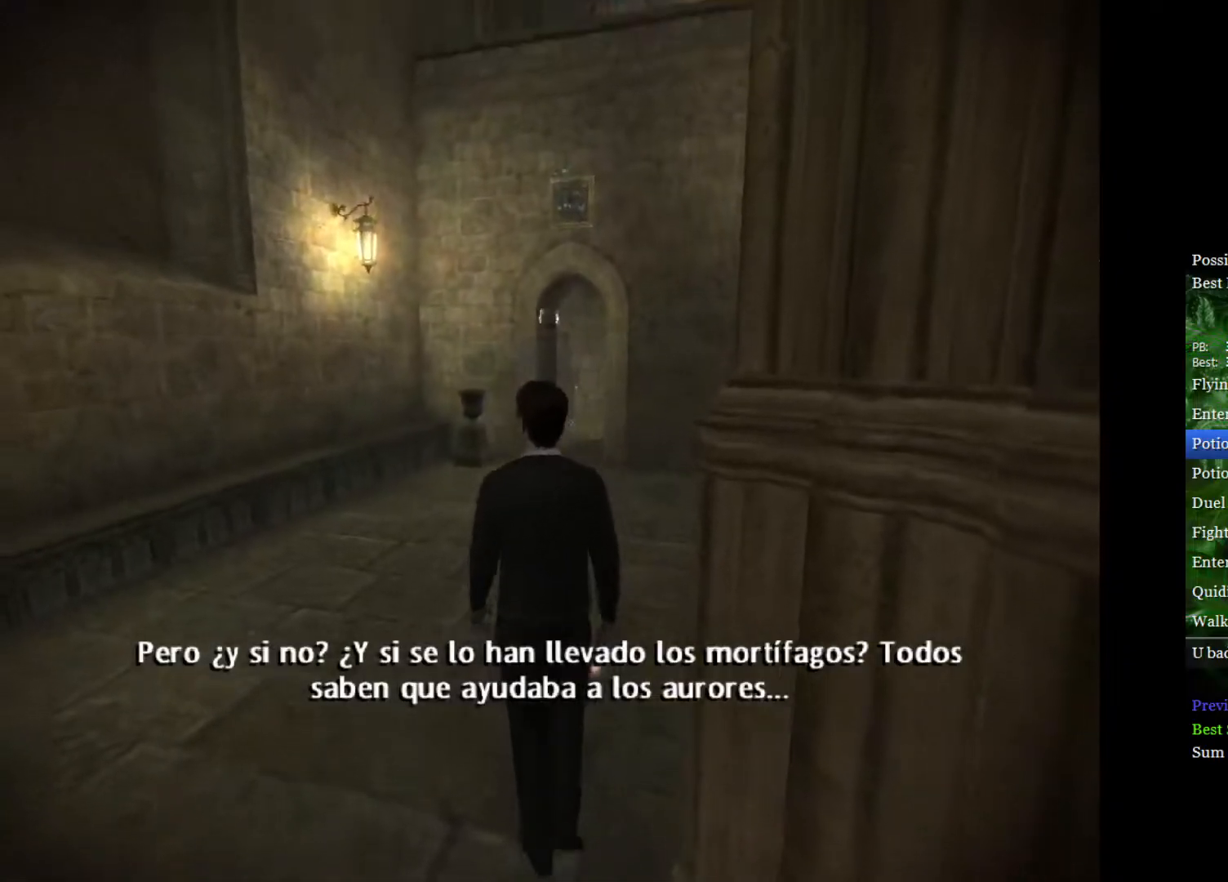
{"buttons": ["L2"], "left_stick": "up", "right_stick": "center", "events": []}
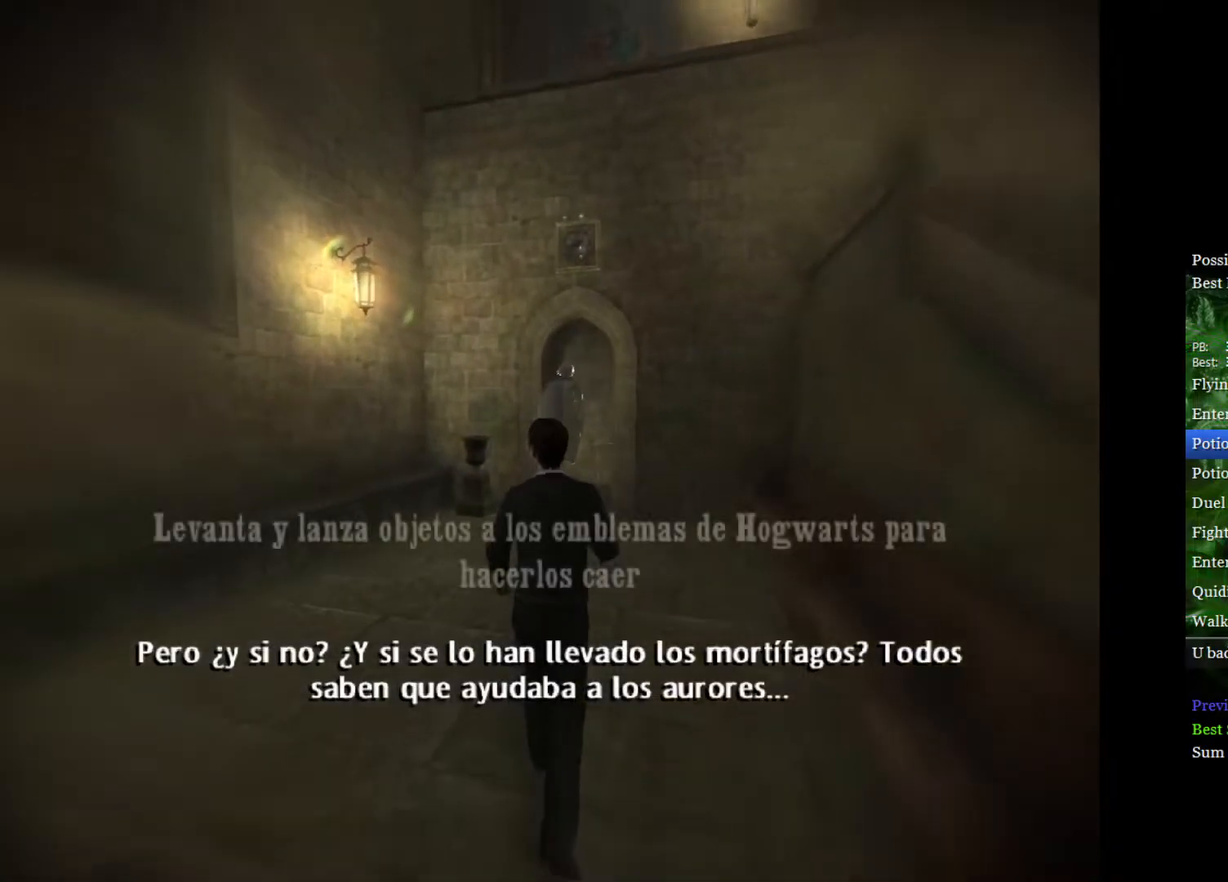
{"buttons": ["L2"], "left_stick": "up", "right_stick": "center", "events": []}
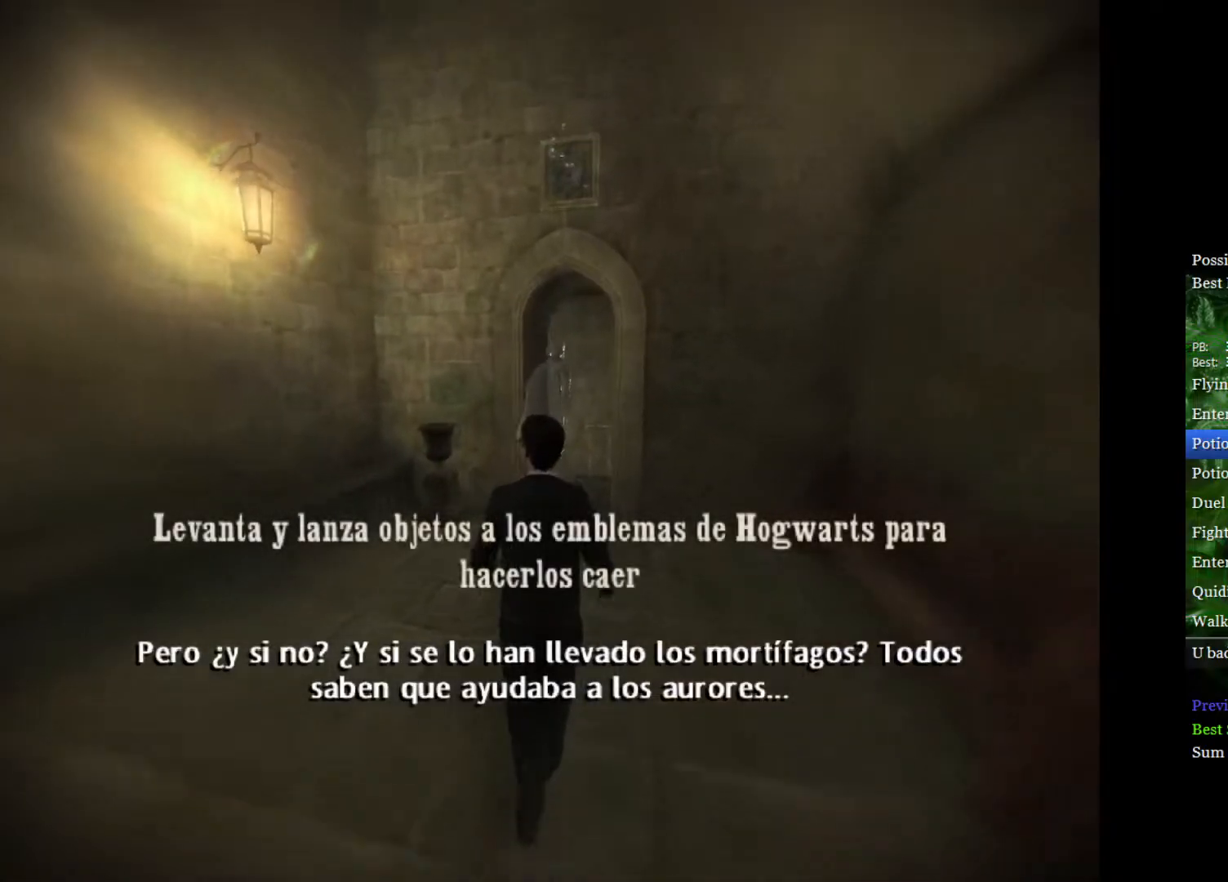
{"buttons": ["L2"], "left_stick": "up", "right_stick": "center", "events": []}
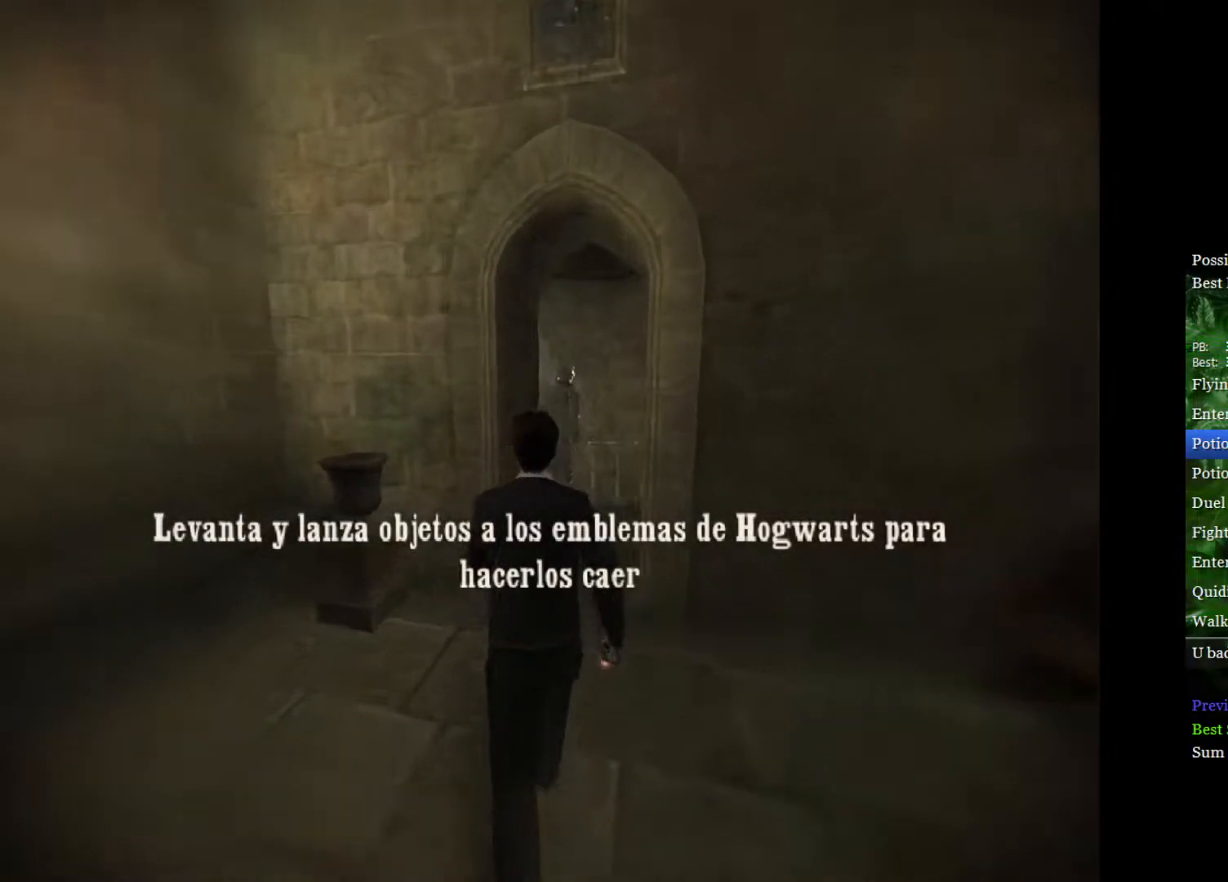
{"buttons": ["L2"], "left_stick": "up-left", "right_stick": "center", "events": [[450, "left_stick", "up-left"]]}
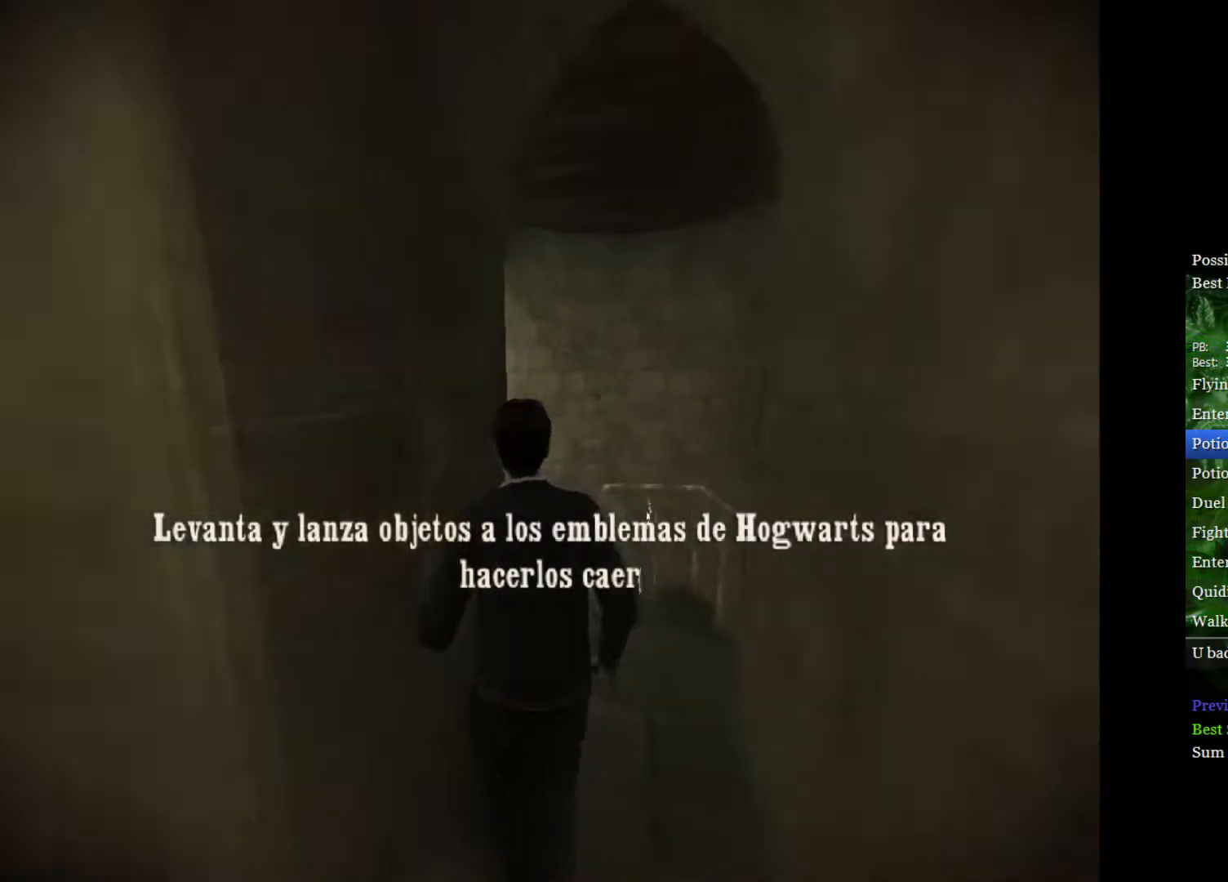
{"buttons": ["L2"], "left_stick": "up-right", "right_stick": "center", "events": [[383, "left_stick", "up"], [500, "left_stick", "up-right"]]}
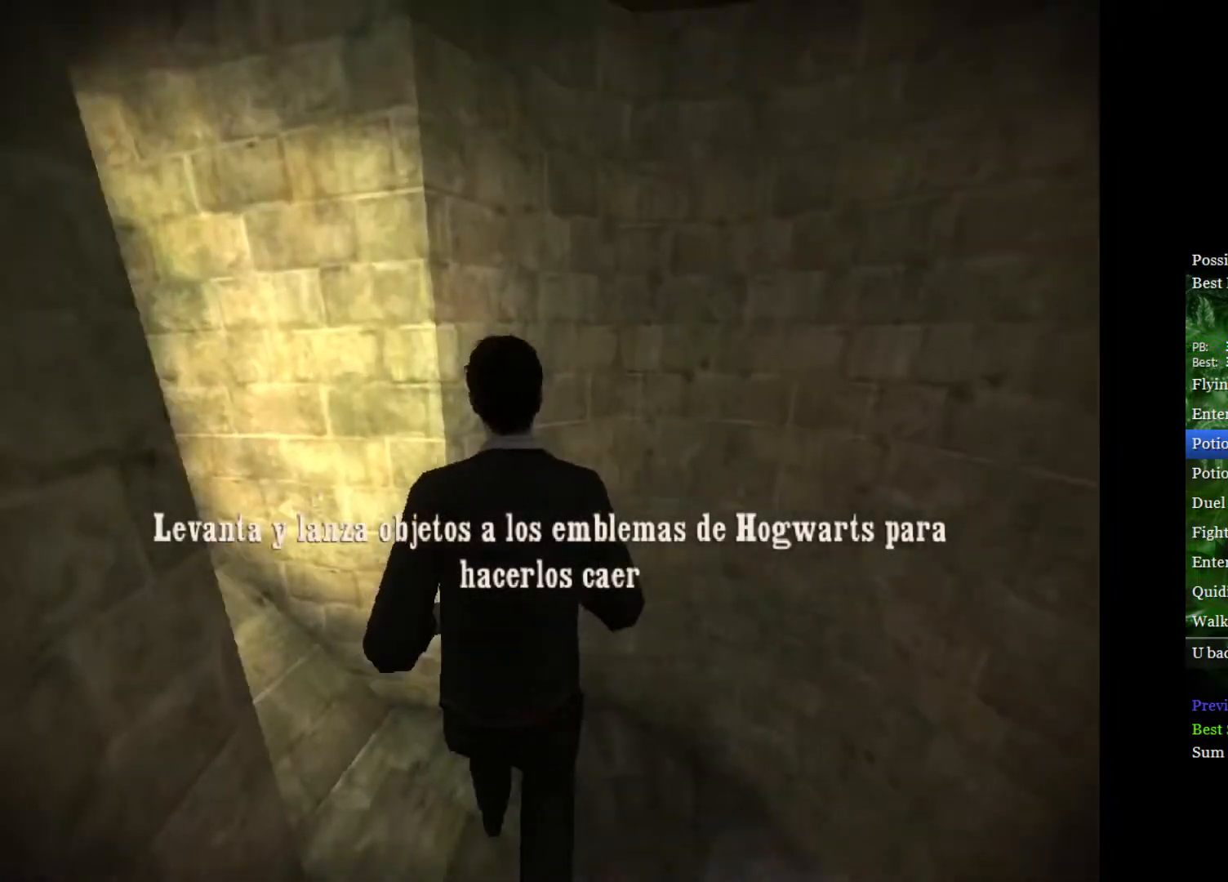
{"buttons": ["L2"], "left_stick": "right", "right_stick": "center", "events": [[283, "left_stick", "right"]]}
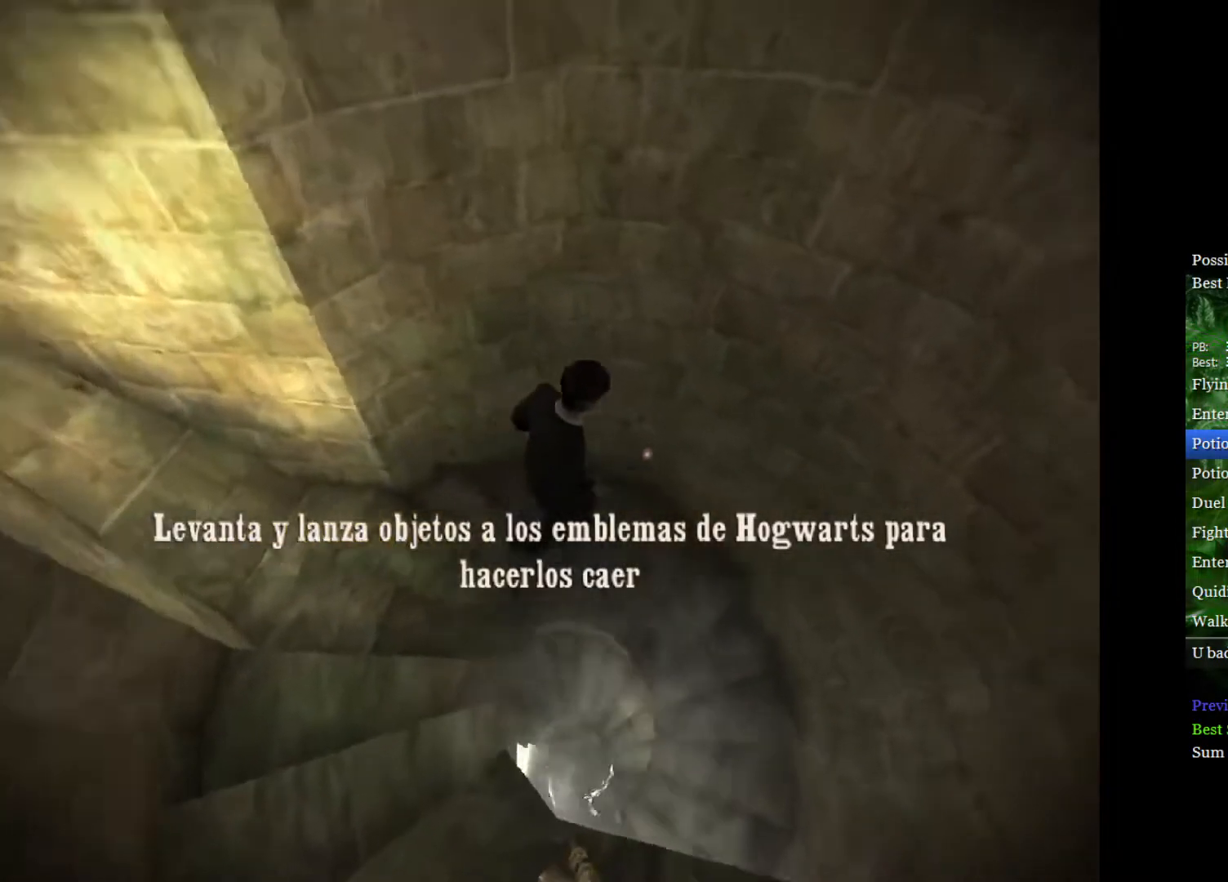
{"buttons": ["L2"], "left_stick": "down-right", "right_stick": "center", "events": [[217, "left_stick", "down-right"]]}
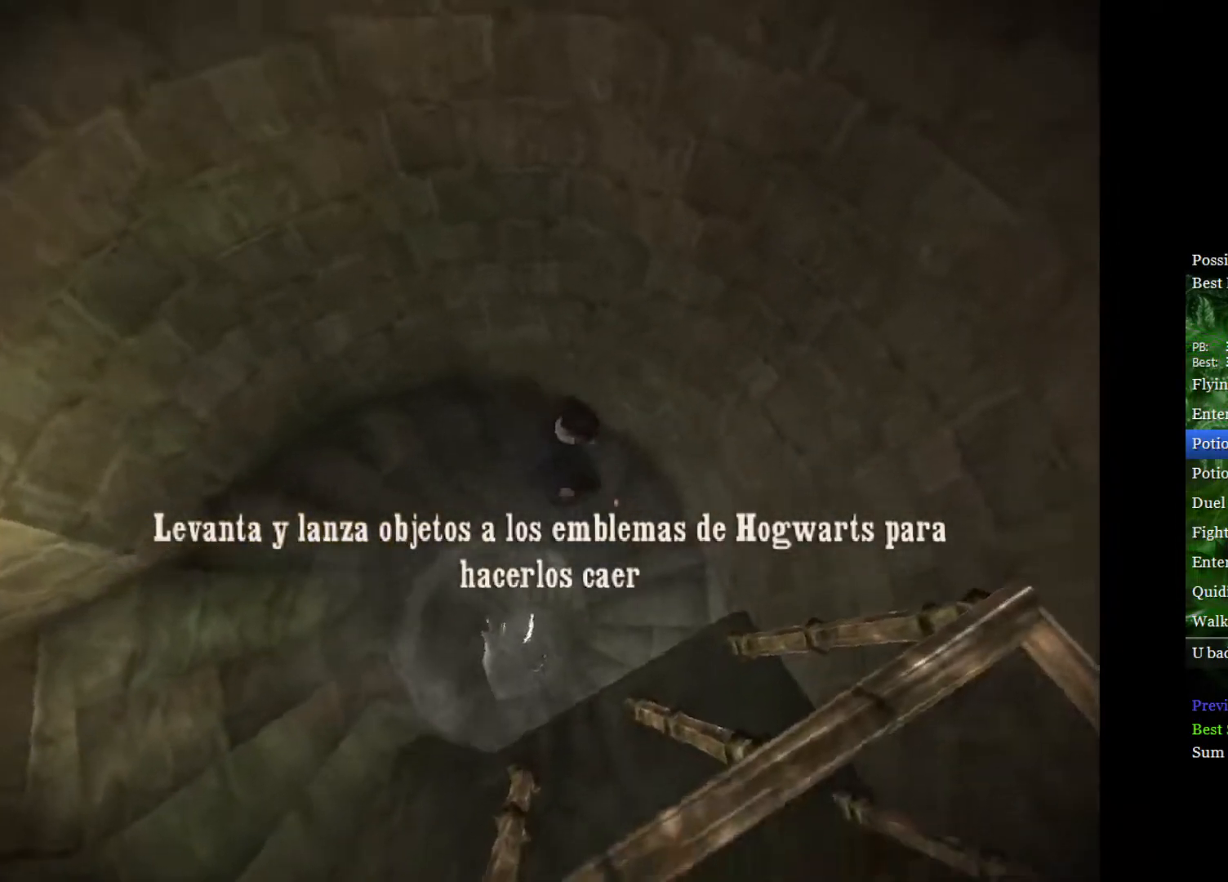
{"buttons": ["L2"], "left_stick": "down-left", "right_stick": "center", "events": [[217, "left_stick", "down"], [450, "left_stick", "down-left"]]}
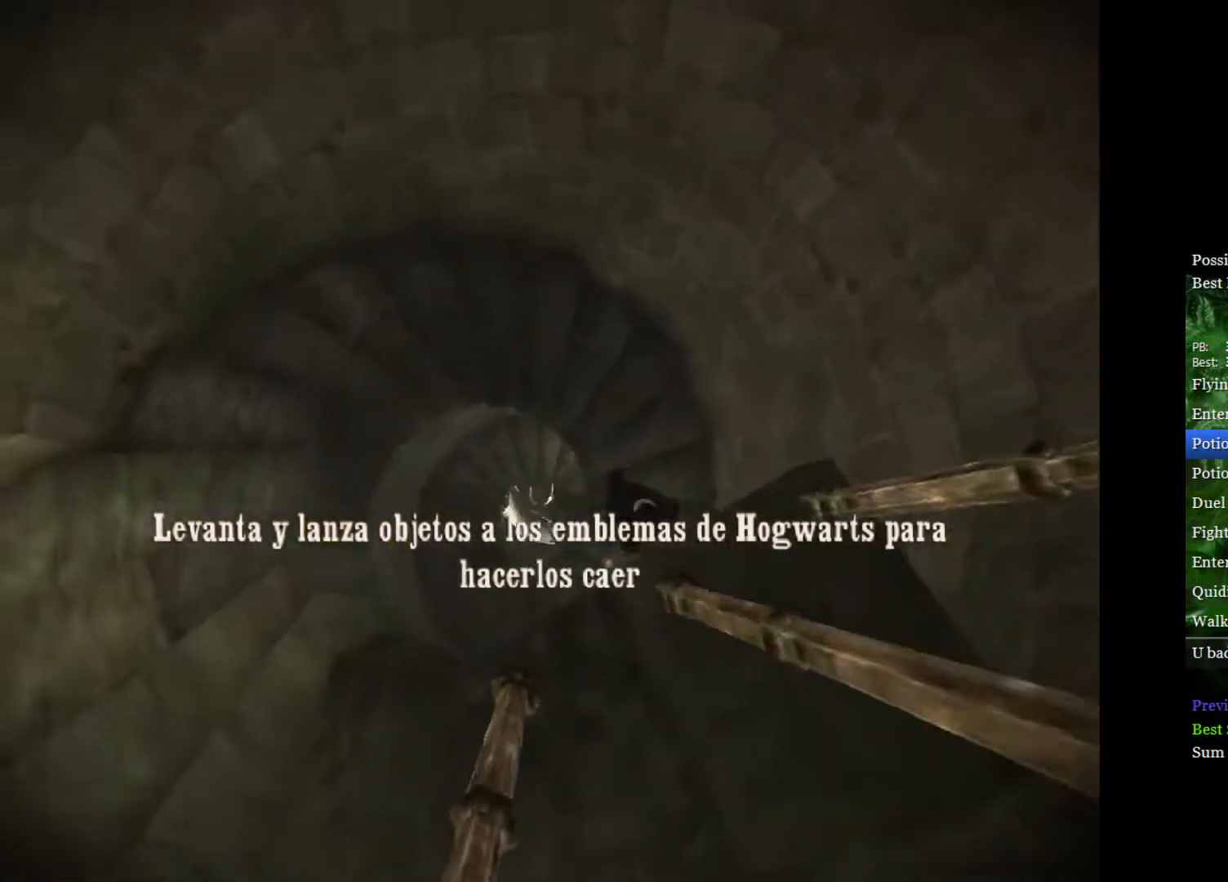
{"buttons": ["L2"], "left_stick": "up-left", "right_stick": "center", "events": [[217, "left_stick", "left"], [317, "left_stick", "up-left"]]}
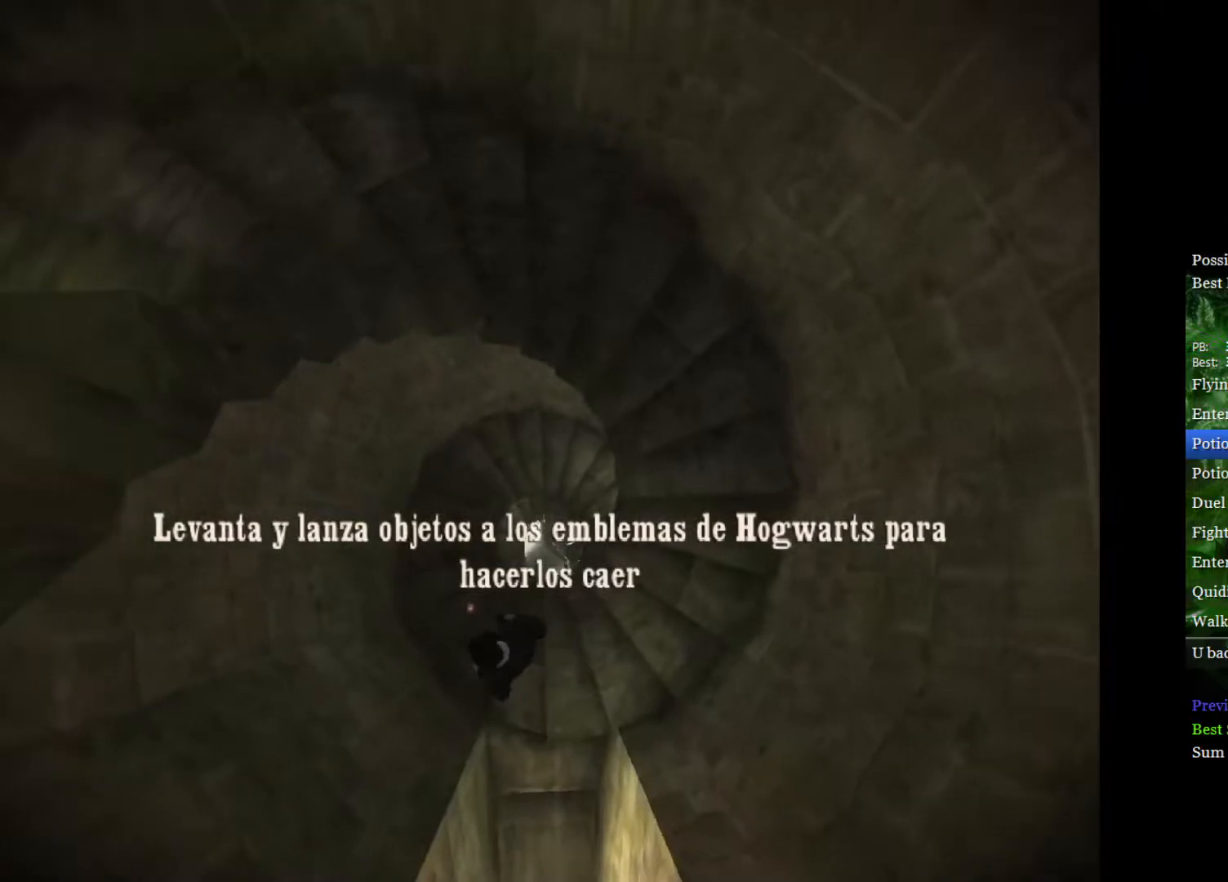
{"buttons": ["L2"], "left_stick": "up-right", "right_stick": "center", "events": [[83, "left_stick", "up"], [383, "left_stick", "up-right"]]}
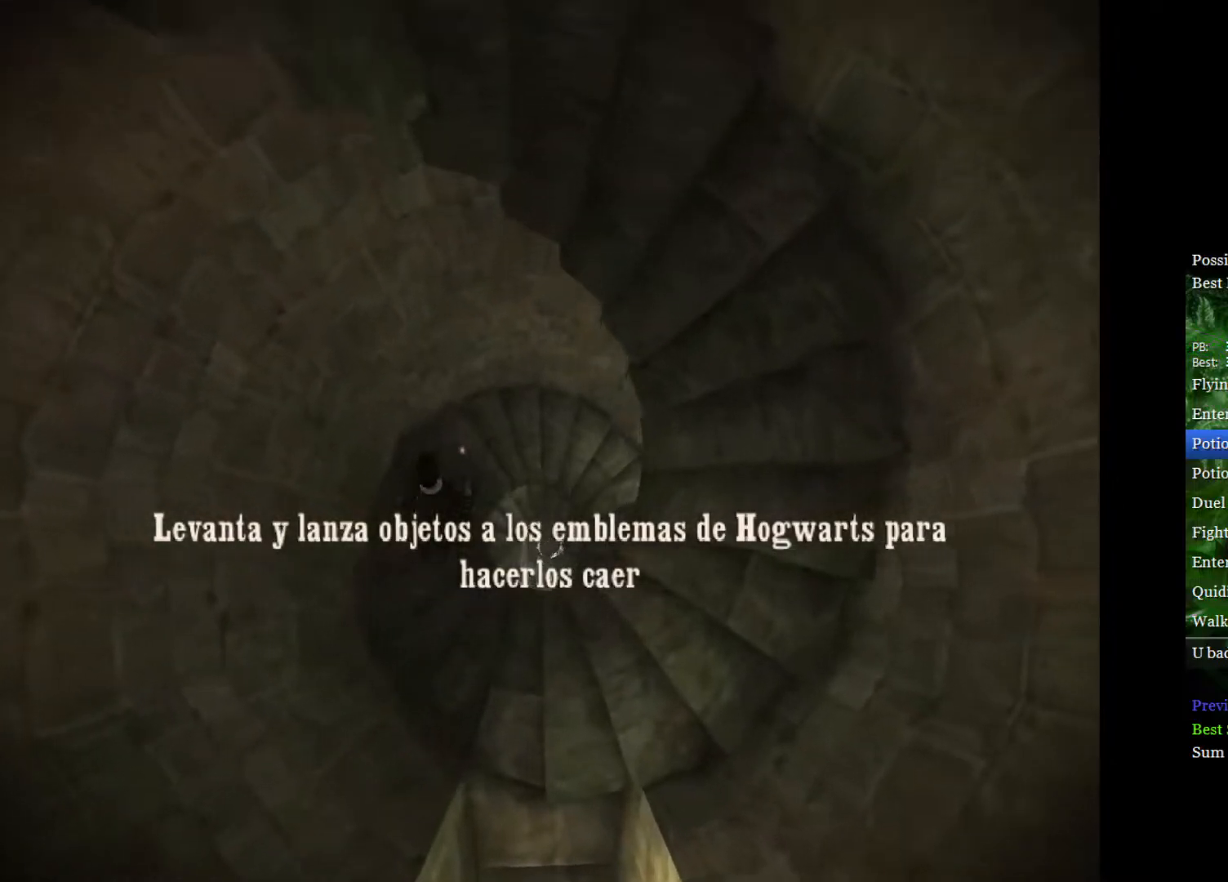
{"buttons": ["L2"], "left_stick": "down-right", "right_stick": "center", "events": [[217, "left_stick", "right"], [367, "left_stick", "down-right"]]}
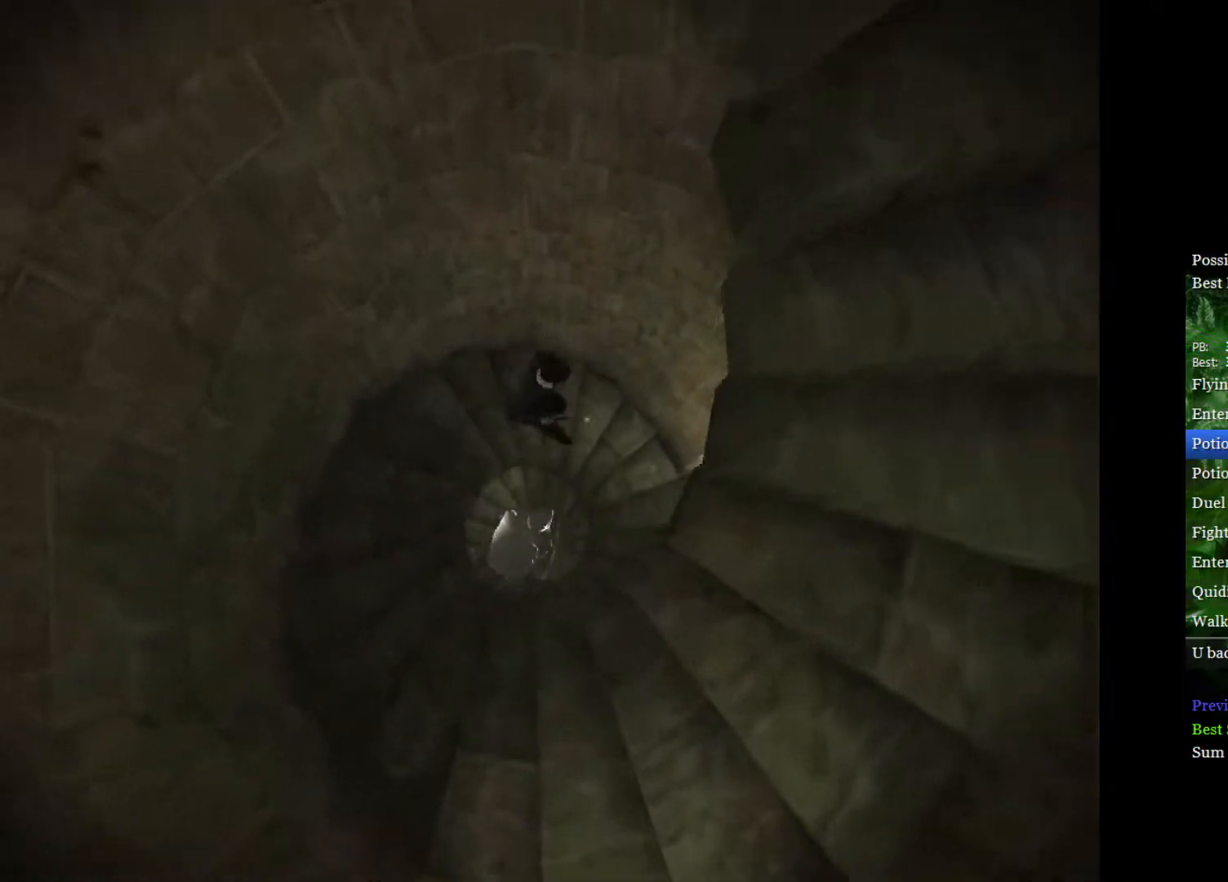
{"buttons": ["L2"], "left_stick": "down-left", "right_stick": "center", "events": [[267, "left_stick", "down"], [433, "left_stick", "down-left"]]}
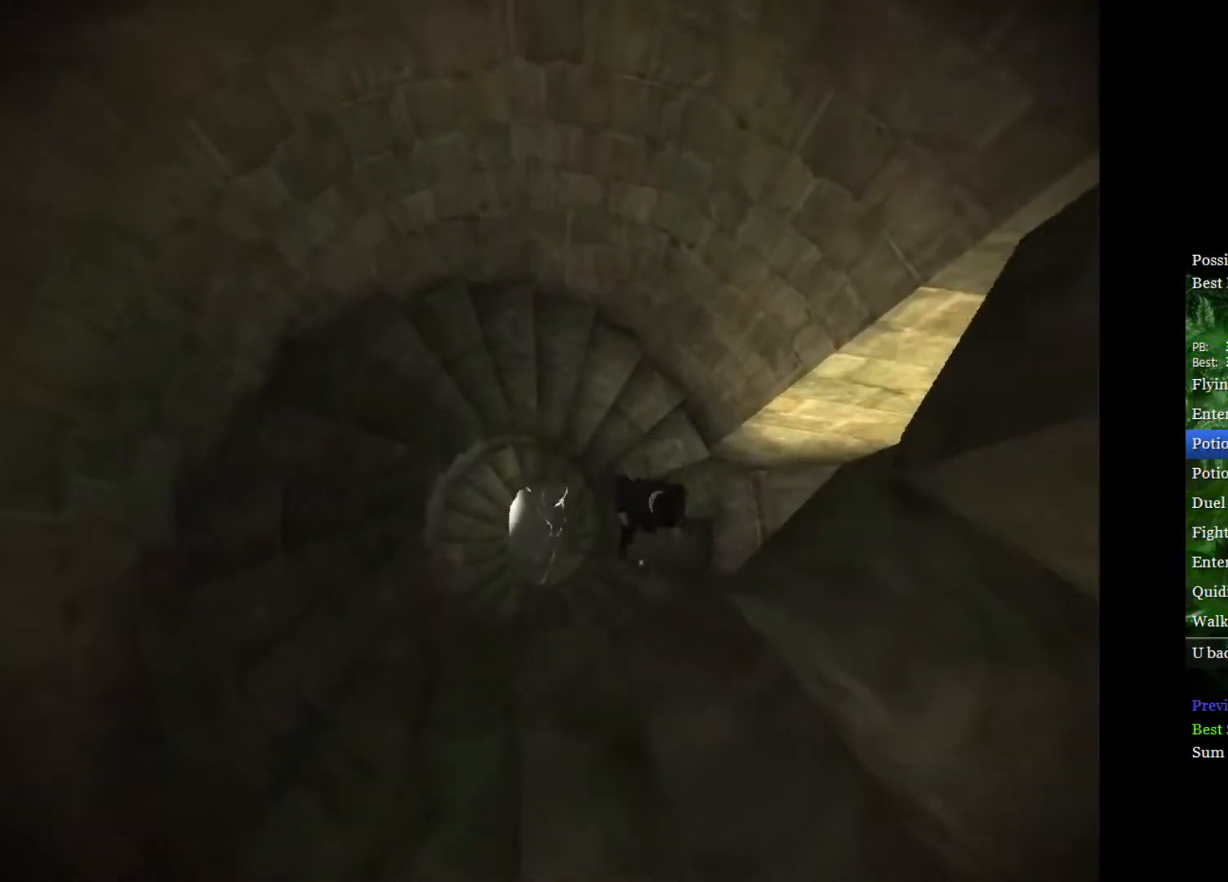
{"buttons": ["L2"], "left_stick": "up-left", "right_stick": "center", "events": [[383, "left_stick", "up-left"]]}
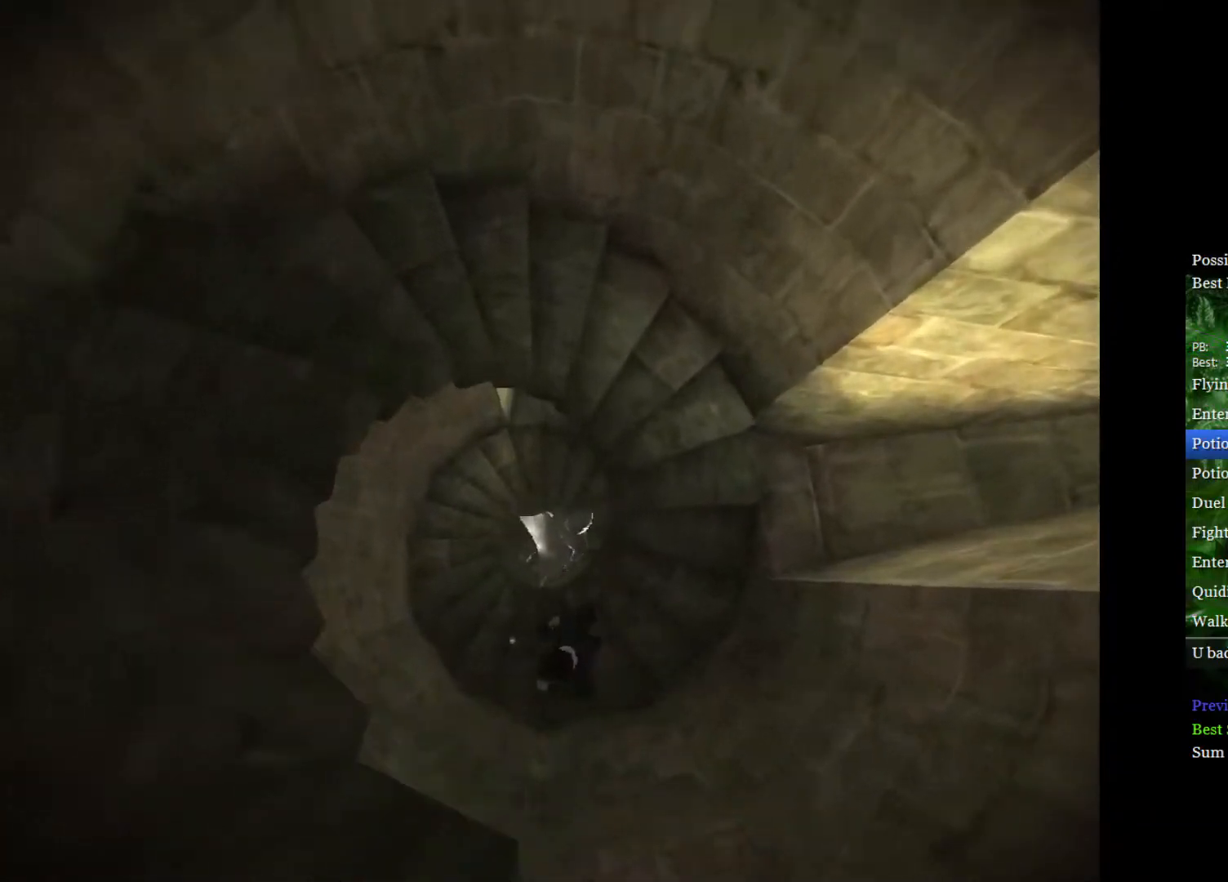
{"buttons": ["L2"], "left_stick": "up", "right_stick": "center", "events": [[183, "left_stick", "up"]]}
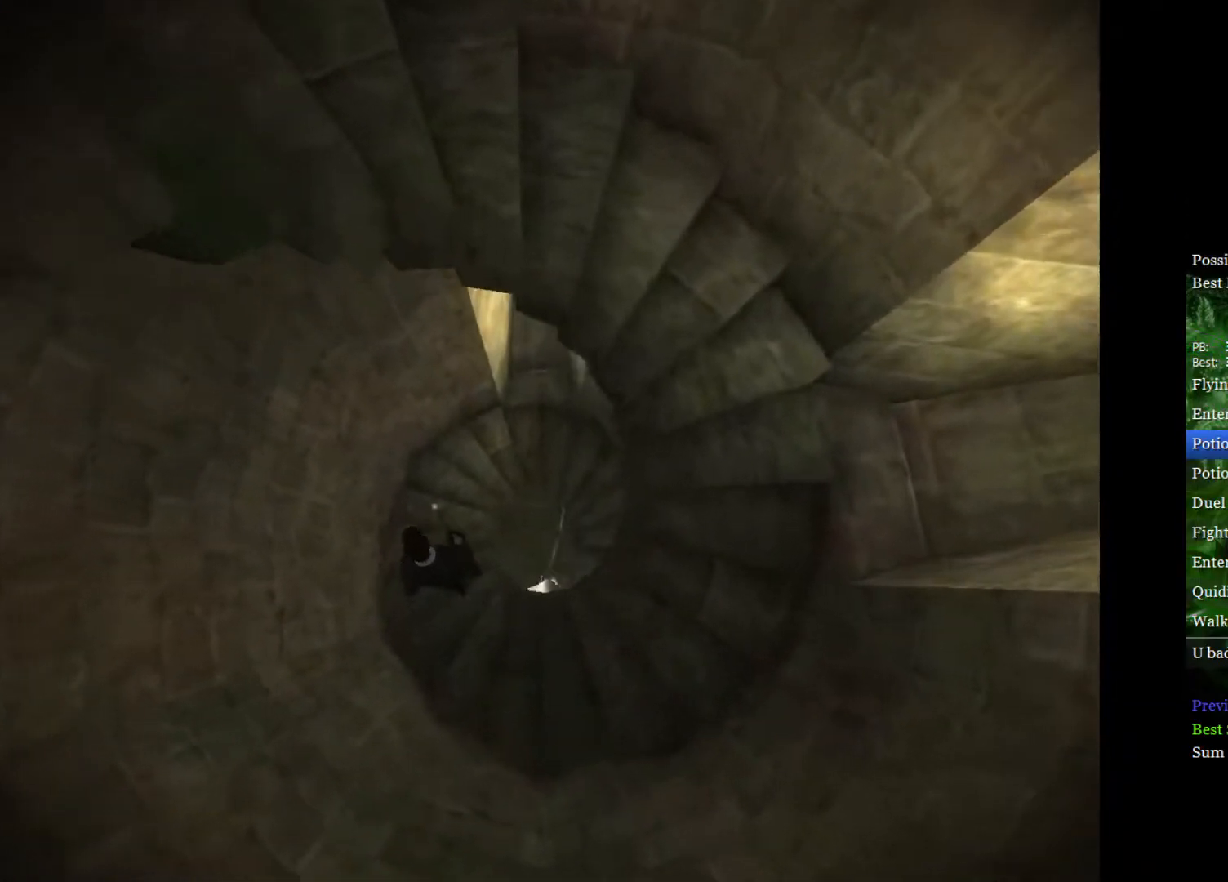
{"buttons": ["L2"], "left_stick": "right", "right_stick": "center", "events": [[67, "left_stick", "up-right"], [400, "left_stick", "right"]]}
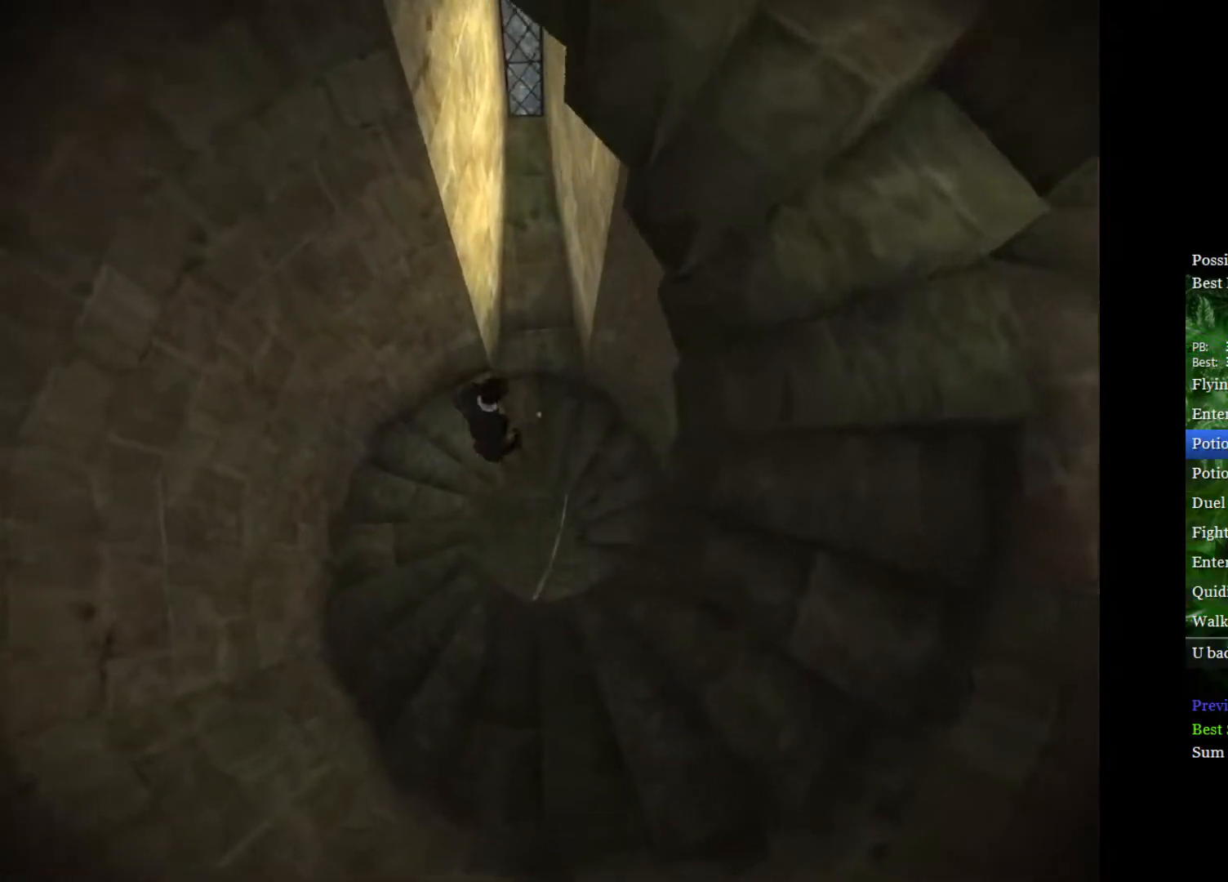
{"buttons": ["L2"], "left_stick": "down", "right_stick": "center", "events": [[117, "left_stick", "down-right"], [350, "left_stick", "down"]]}
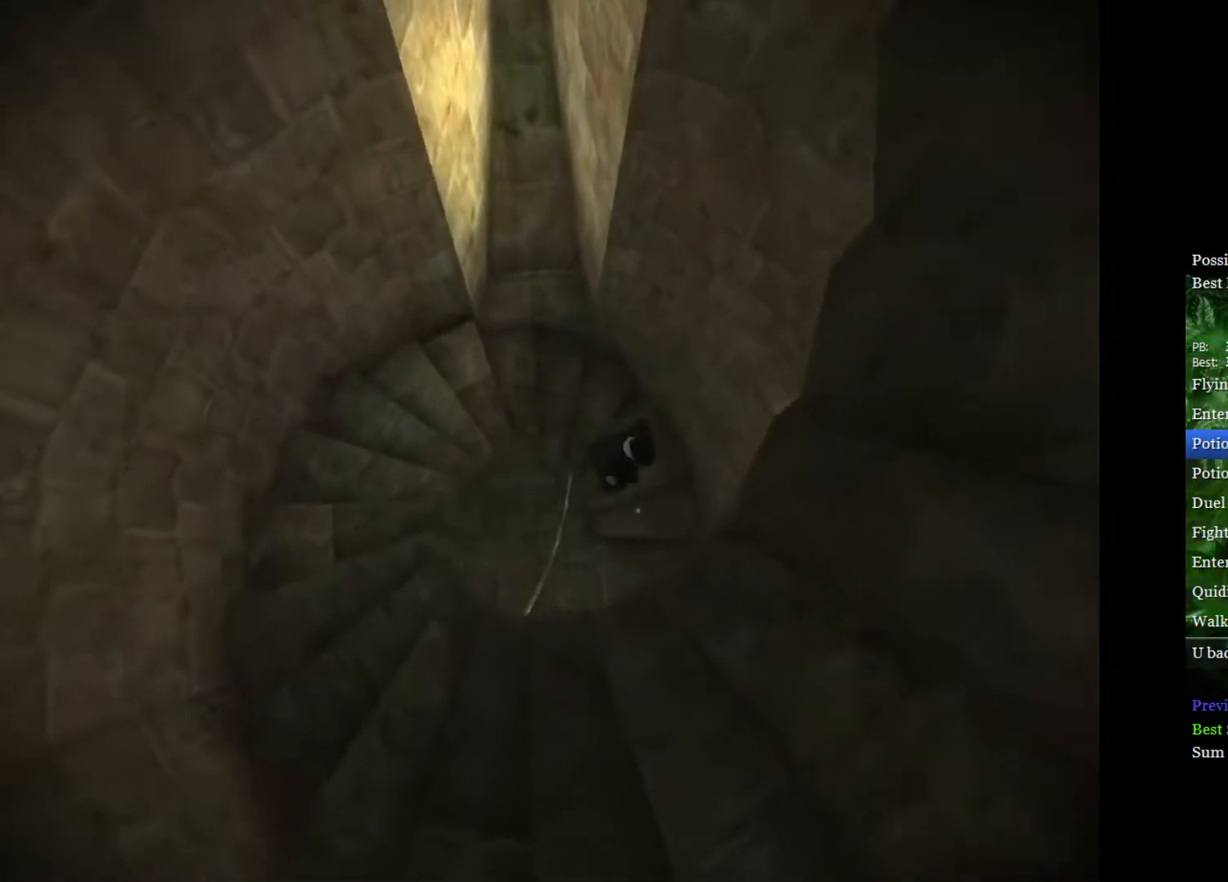
{"buttons": ["L2"], "left_stick": "down-right", "right_stick": "center", "events": [[383, "left_stick", "down-right"]]}
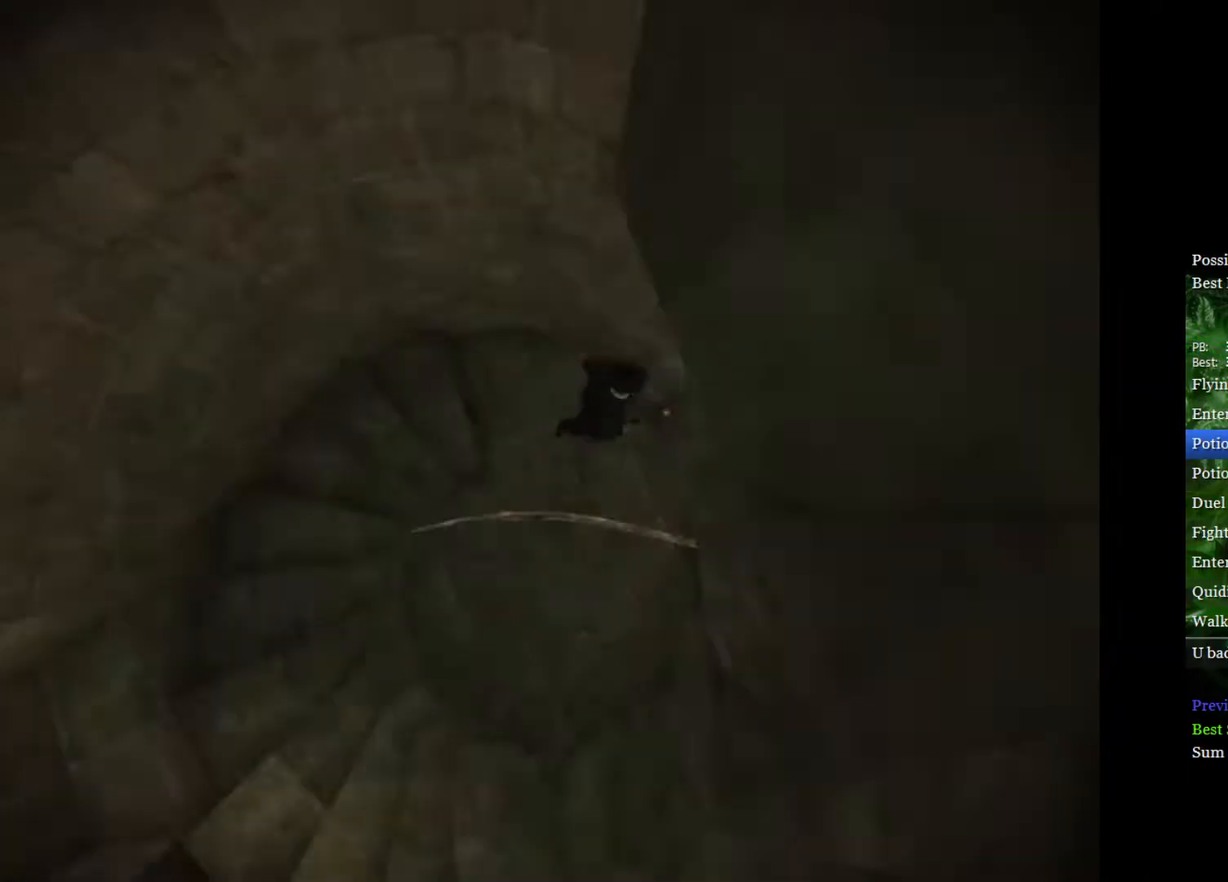
{"buttons": ["L2"], "left_stick": "up", "right_stick": "center", "events": [[50, "left_stick", "right"], [233, "left_stick", "up"]]}
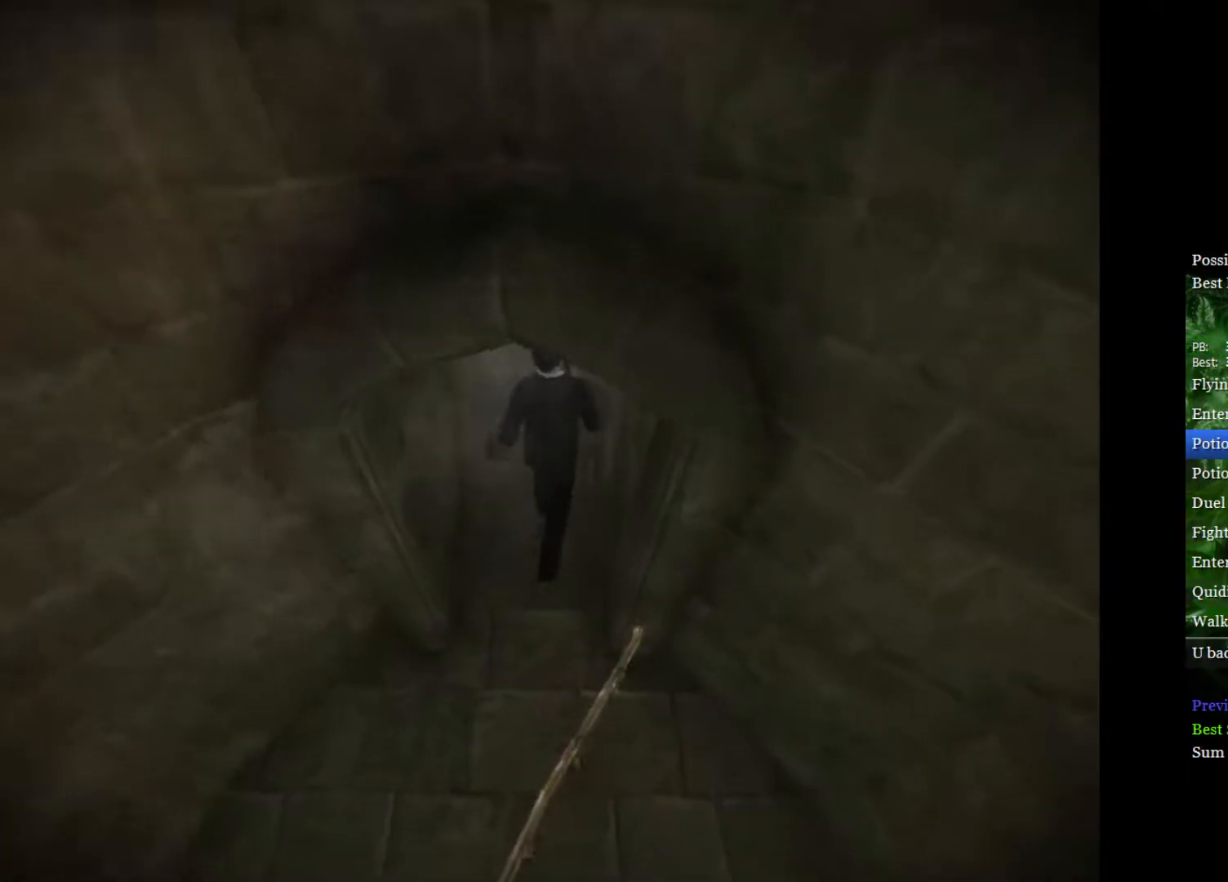
{"buttons": ["L2"], "left_stick": "up", "right_stick": "center", "events": []}
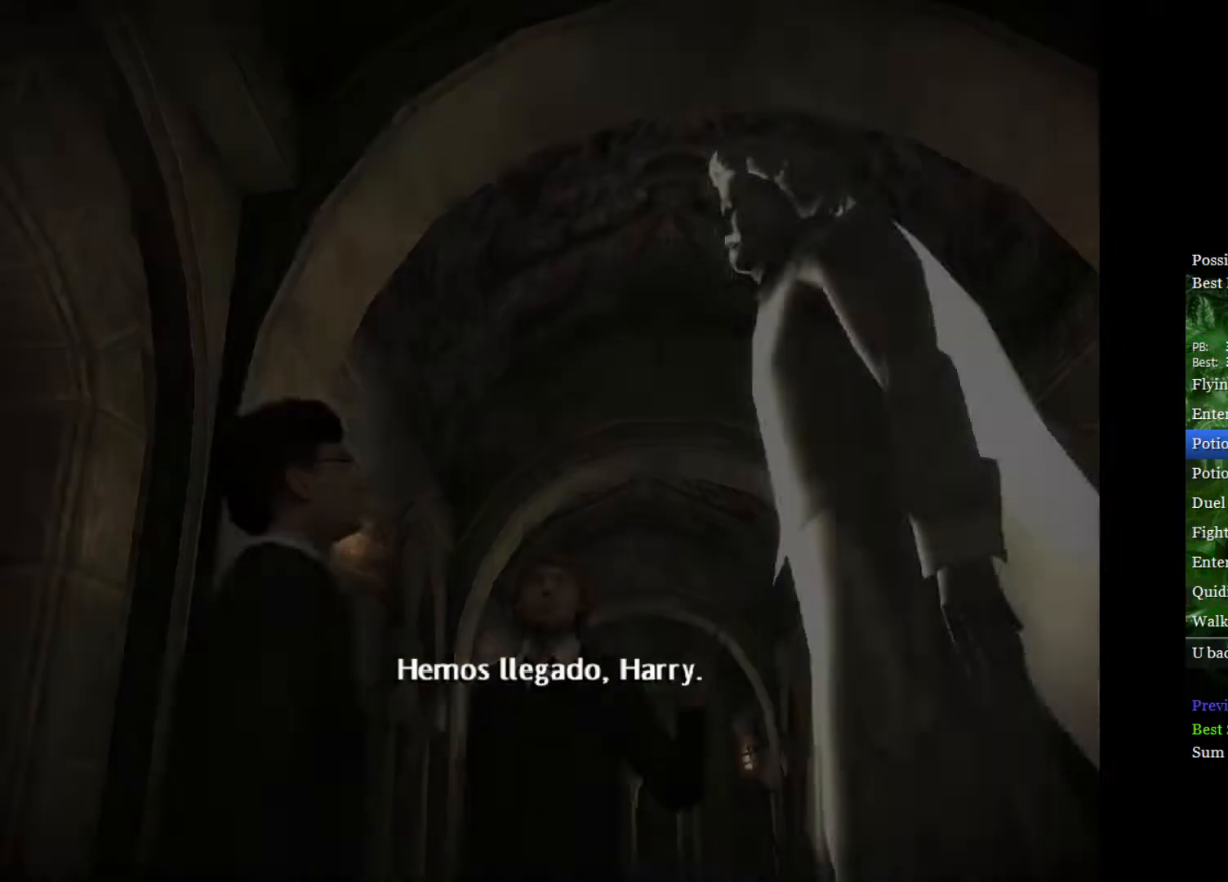
{"buttons": [], "left_stick": "center", "right_stick": "center", "events": [[250, "L2", "up"], [250, "left_stick", "center"]]}